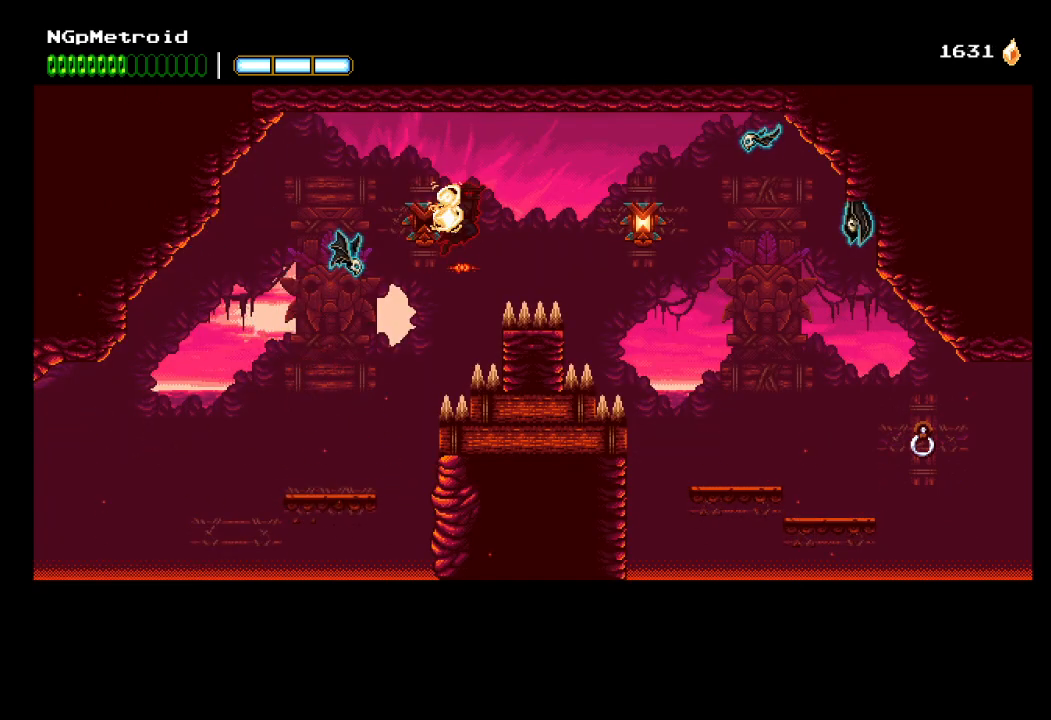
Gameplay with a controller (Xbox layout); each line is a JSON object with the inputs held at the frame after it. "events" lists button and stick changes between this image and that frame as [ms after this image, input, new state], when the widget could be followed in between. Not read: right_stick.
{"buttons": [], "left_stick": "right", "events": [[167, "A", "up"], [367, "X", "down"], [500, "X", "up"]]}
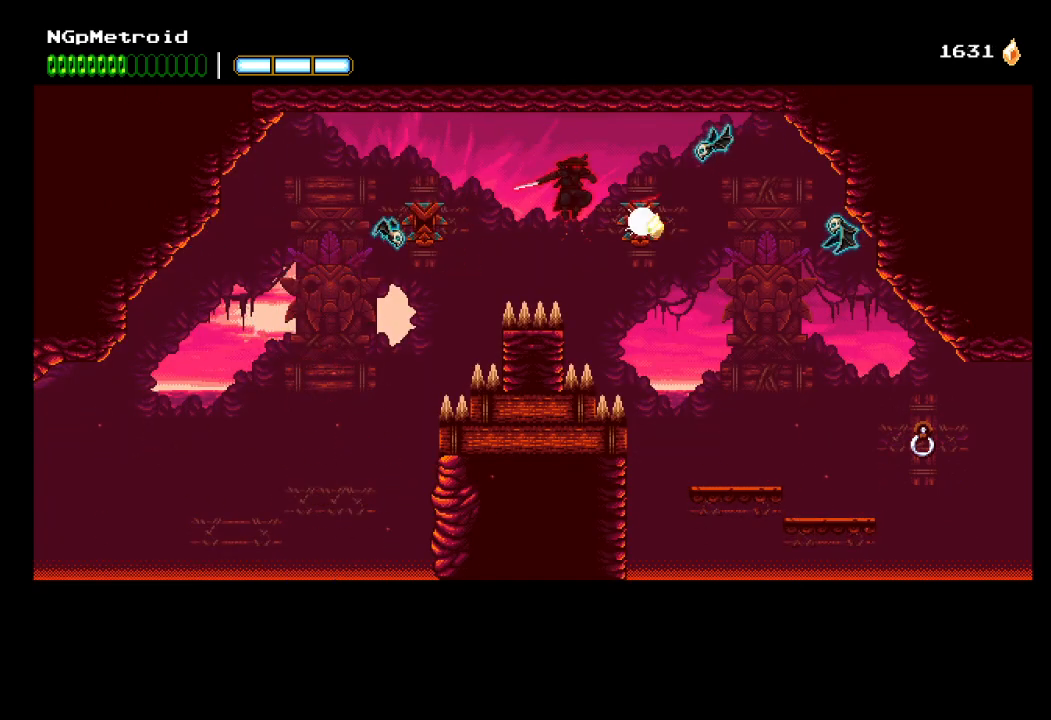
{"buttons": [], "left_stick": "right", "events": [[133, "A", "down"], [167, "X", "down"], [367, "A", "up"], [400, "X", "up"]]}
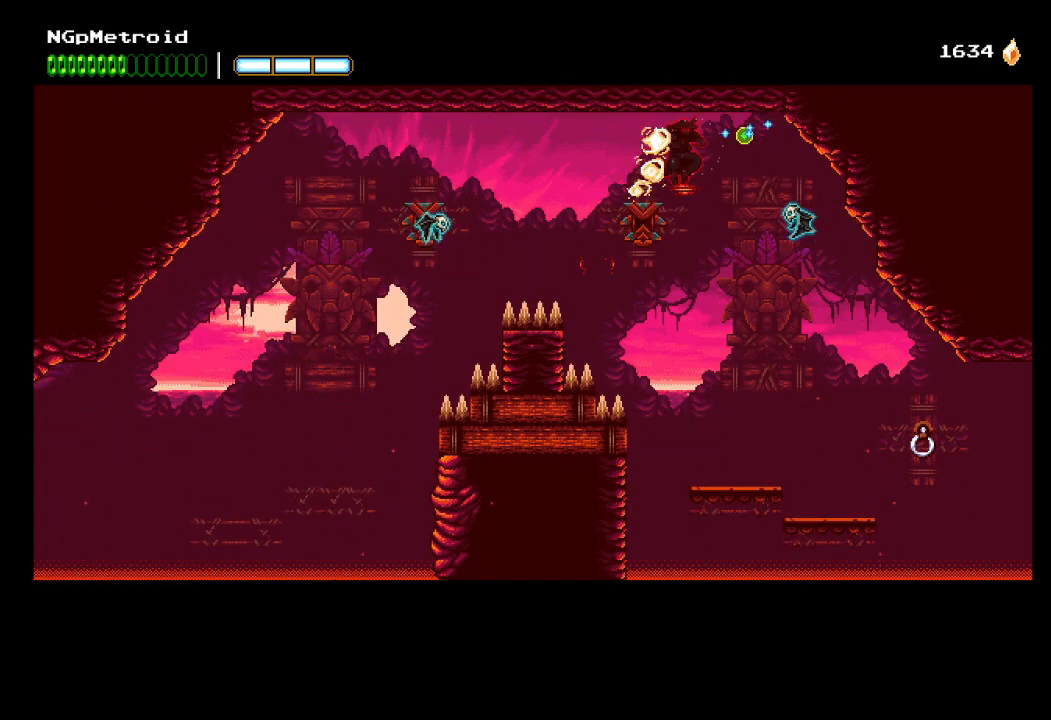
{"buttons": [], "left_stick": "right", "events": [[67, "X", "down"], [233, "left_stick", "center"], [267, "X", "up"], [433, "left_stick", "right"]]}
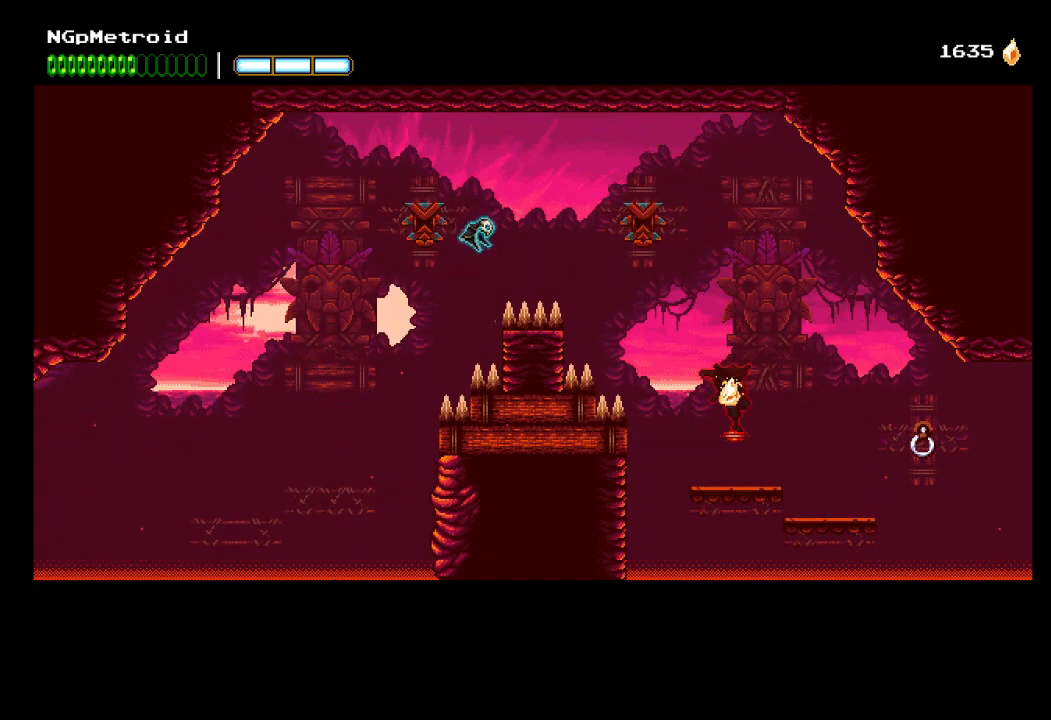
{"buttons": [], "left_stick": "right", "events": [[133, "B", "down"], [267, "B", "up"]]}
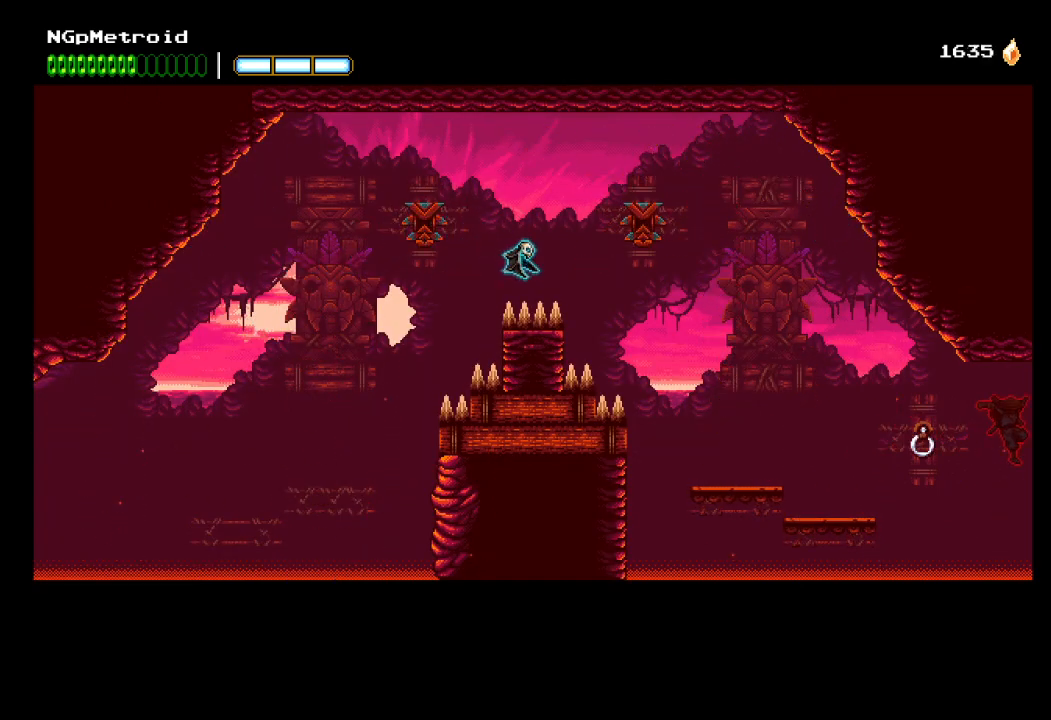
{"buttons": [], "left_stick": "right", "events": []}
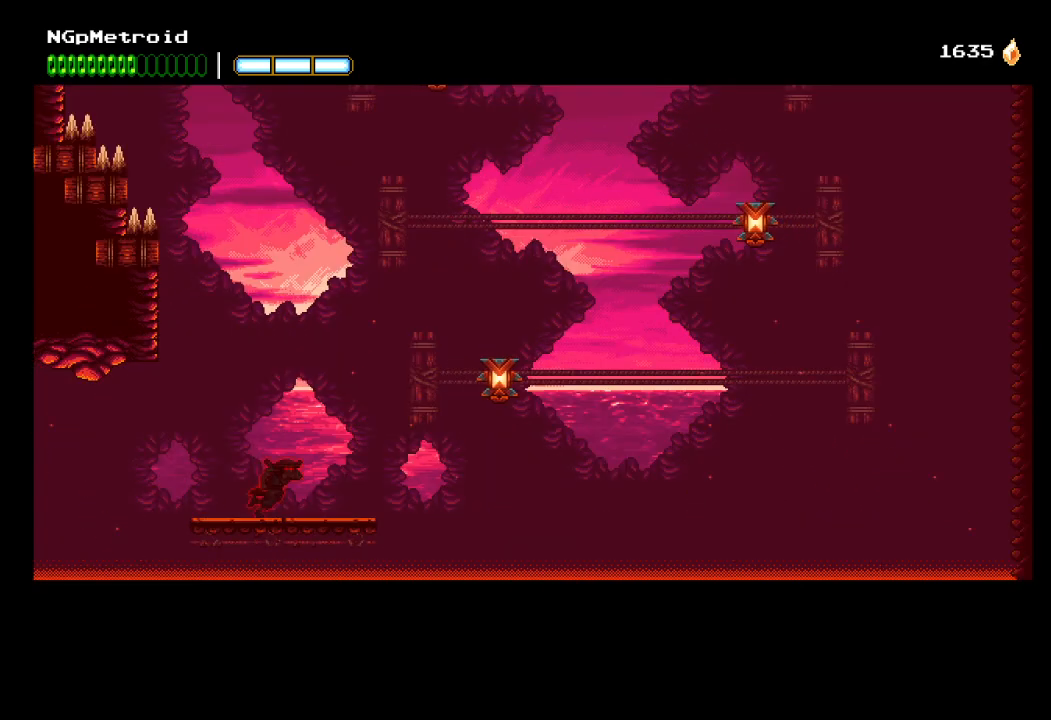
{"buttons": [], "left_stick": "right", "events": [[100, "left_stick", "center"], [267, "left_stick", "right"]]}
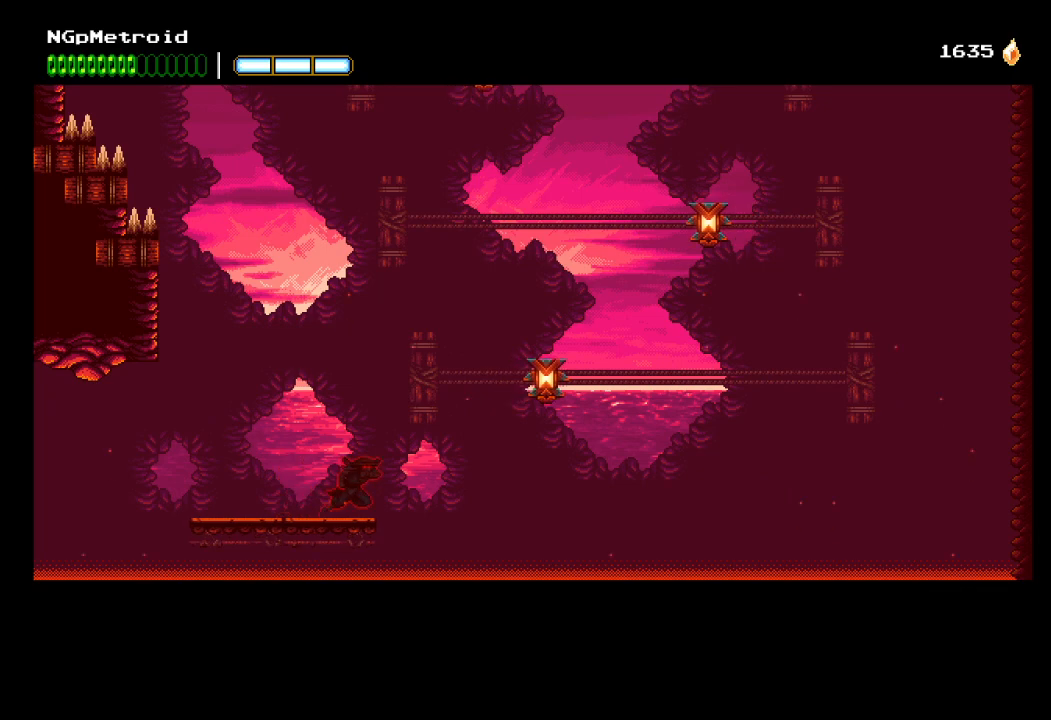
{"buttons": ["B"], "left_stick": "right", "events": [[33, "A", "down"], [233, "A", "up"], [400, "B", "down"]]}
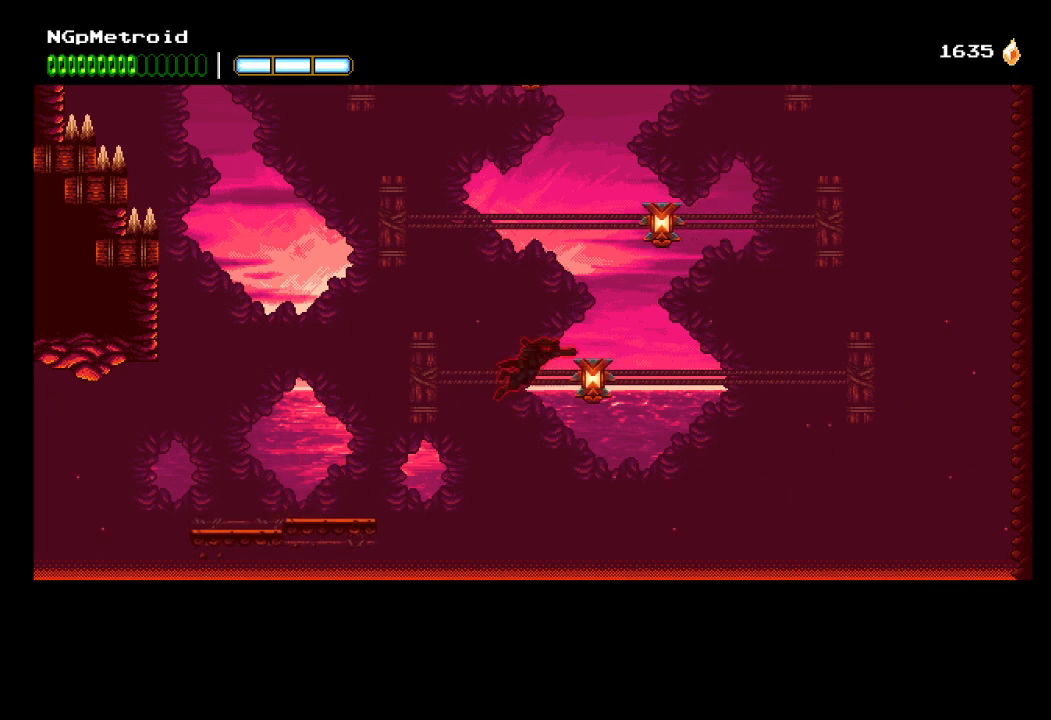
{"buttons": [], "left_stick": "right", "events": [[33, "B", "up"], [233, "A", "down"], [400, "A", "up"]]}
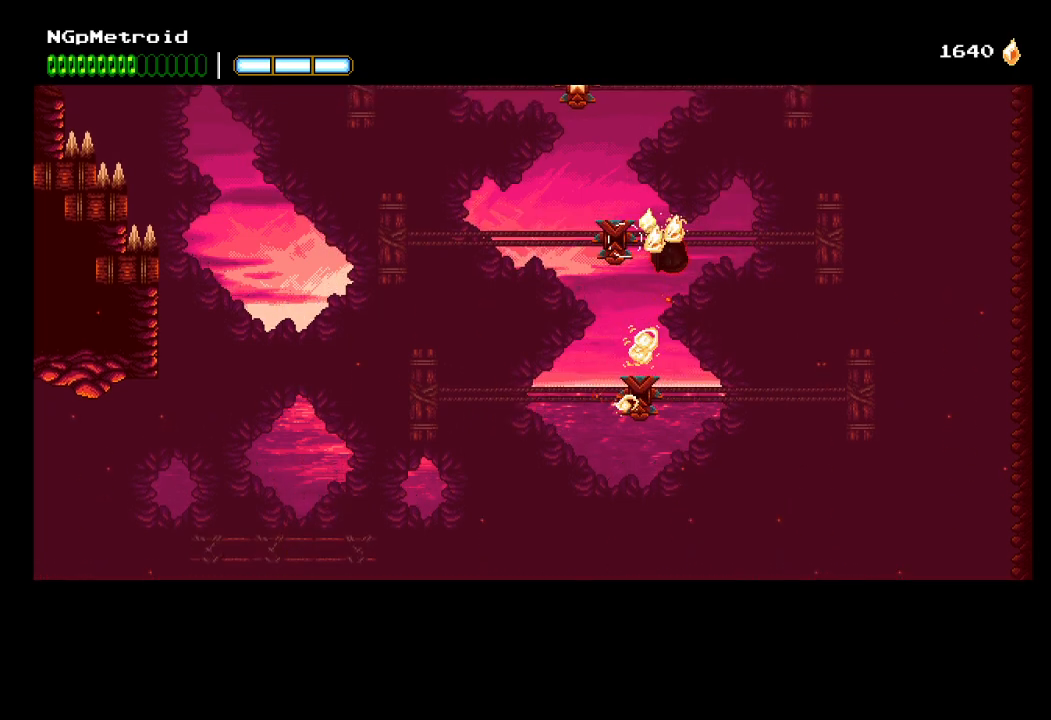
{"buttons": [], "left_stick": "right", "events": [[33, "A", "down"], [167, "left_stick", "center"], [367, "left_stick", "right"], [500, "A", "up"]]}
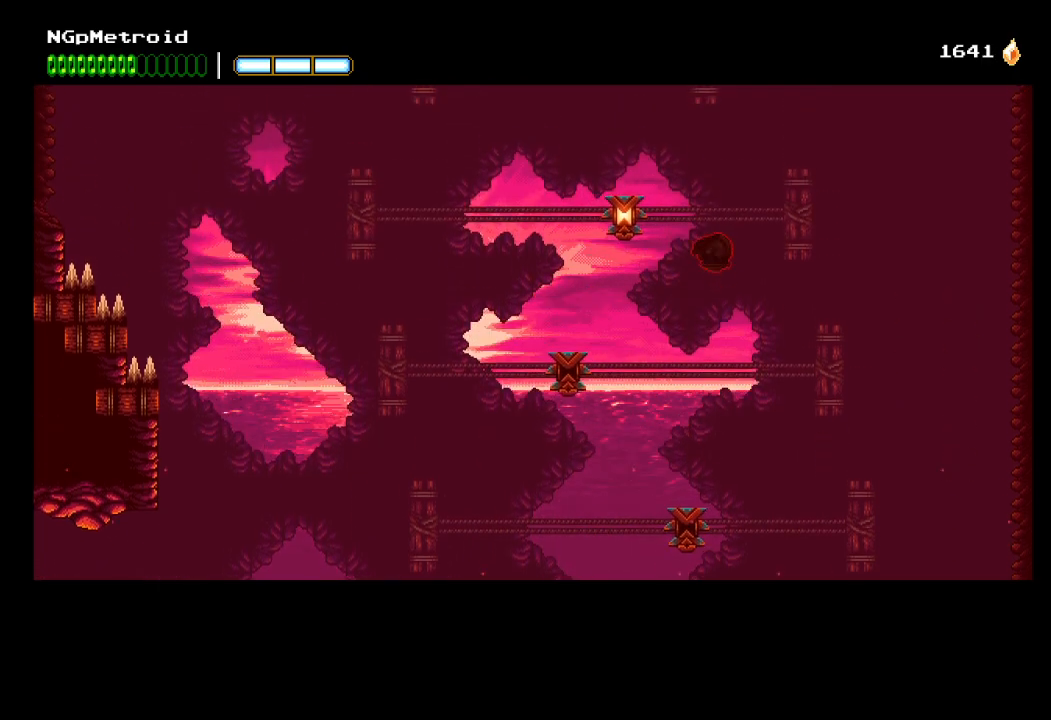
{"buttons": ["A"], "left_stick": "right", "events": [[67, "A", "down"], [67, "left_stick", "center"], [167, "left_stick", "up-left"], [233, "left_stick", "center"], [400, "left_stick", "right"]]}
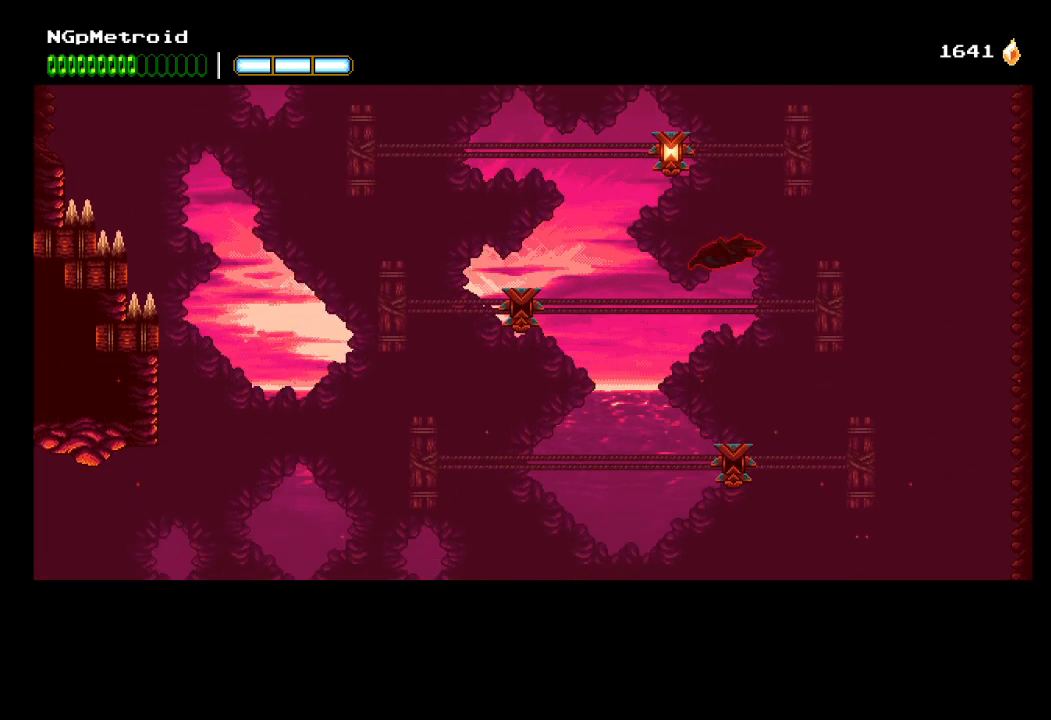
{"buttons": ["A"], "left_stick": "center", "events": [[400, "left_stick", "center"]]}
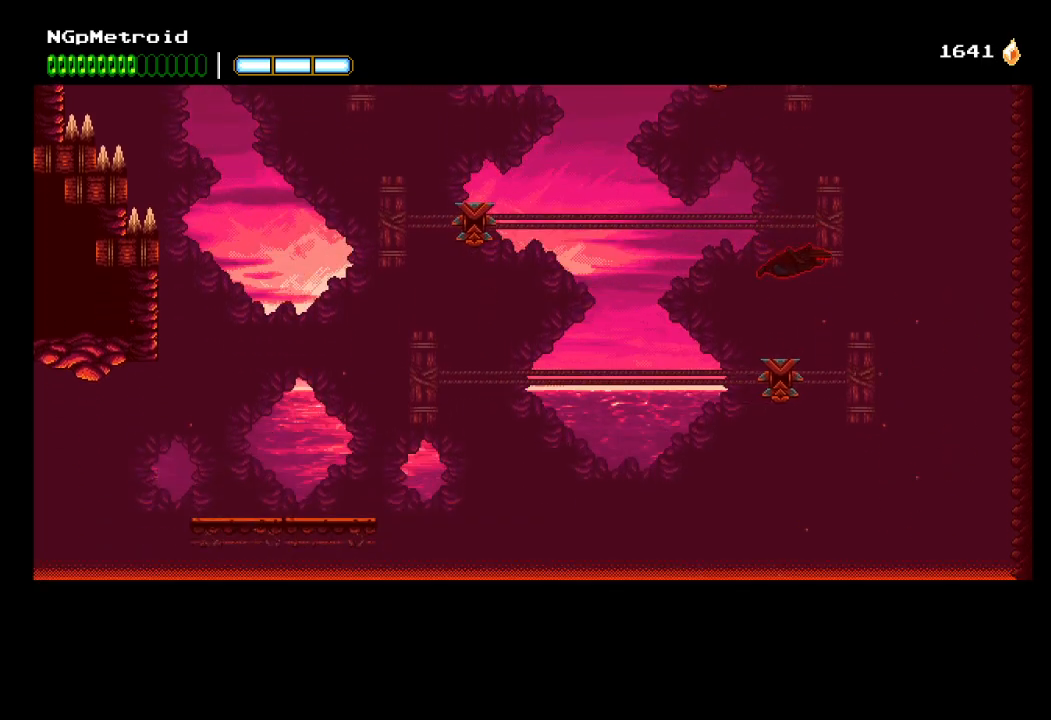
{"buttons": ["A"], "left_stick": "up-left", "events": [[67, "X", "down"], [300, "X", "up"], [333, "A", "up"], [333, "left_stick", "up-left"], [433, "A", "down"]]}
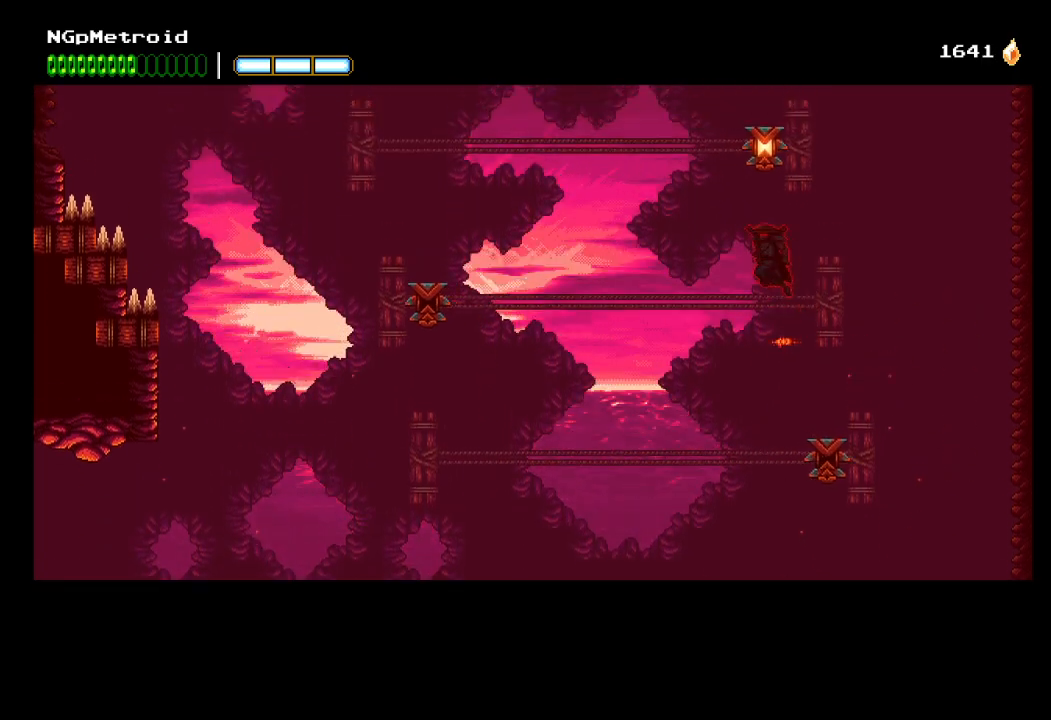
{"buttons": ["A"], "left_stick": "up-left", "events": [[300, "A", "up"], [367, "A", "down"]]}
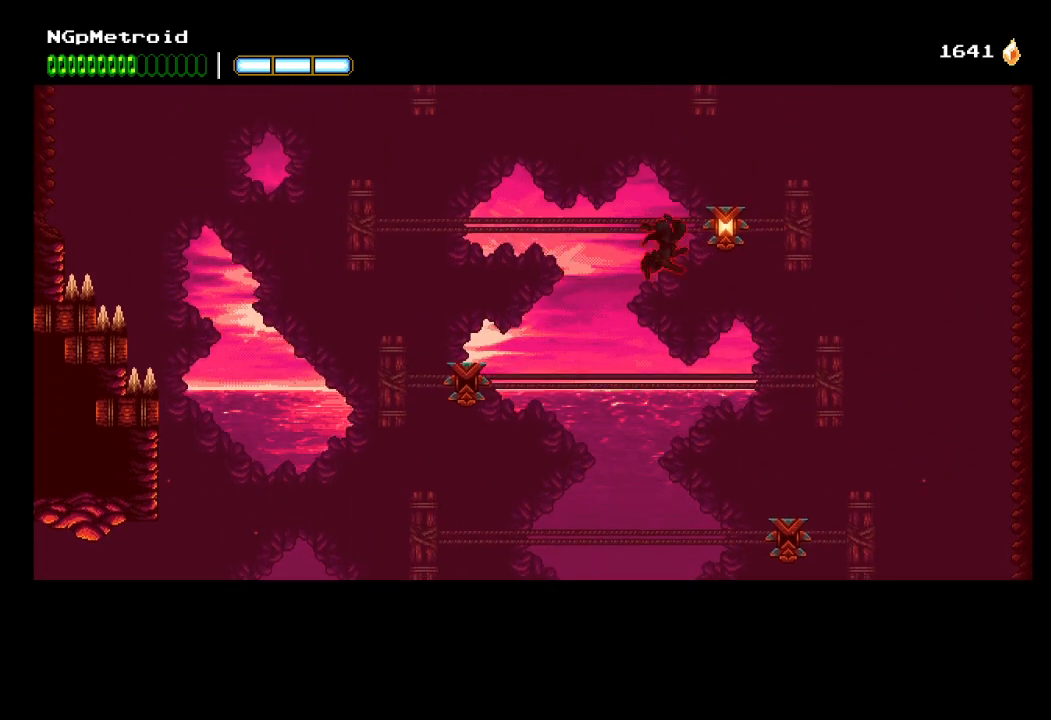
{"buttons": ["A", "X"], "left_stick": "up-left", "events": [[433, "X", "down"]]}
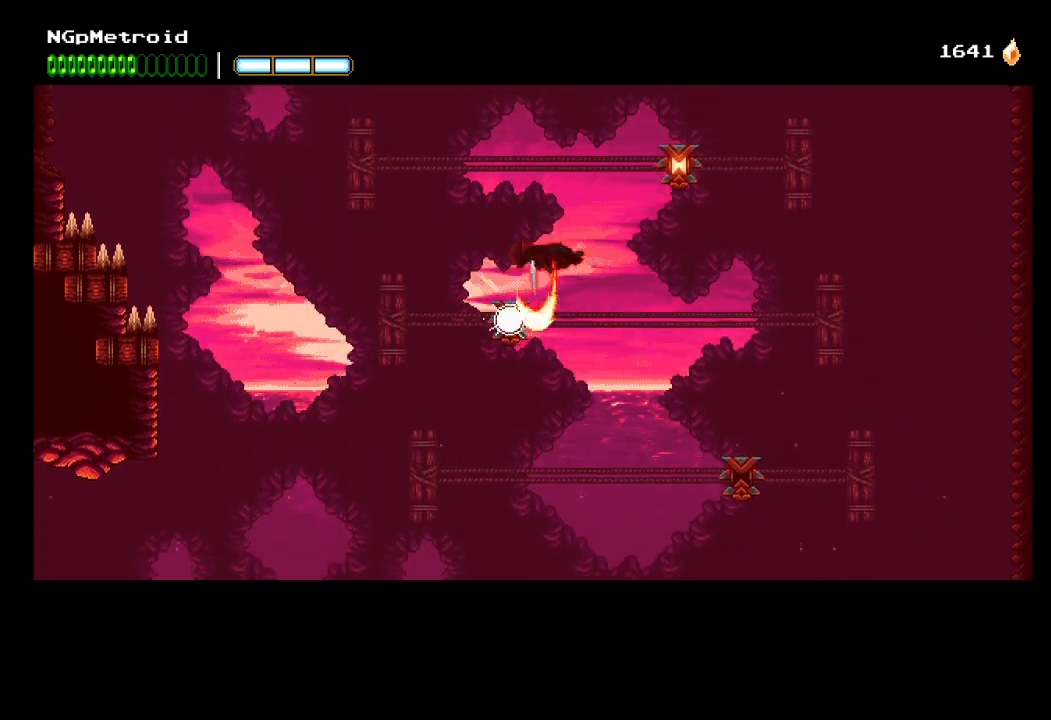
{"buttons": ["A"], "left_stick": "right", "events": [[133, "X", "up"], [133, "left_stick", "center"], [167, "A", "up"], [233, "A", "down"], [300, "left_stick", "right"], [400, "A", "up"], [500, "A", "down"]]}
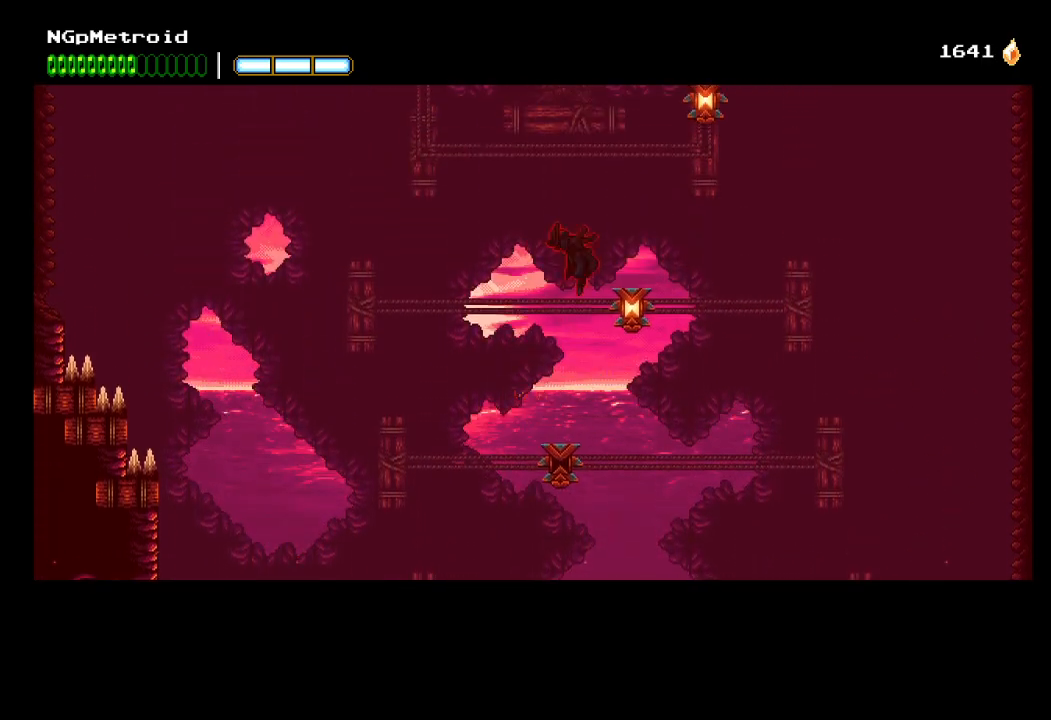
{"buttons": ["A"], "left_stick": "center", "events": [[67, "X", "down"], [133, "left_stick", "center"], [300, "A", "up"], [300, "X", "up"], [433, "A", "down"]]}
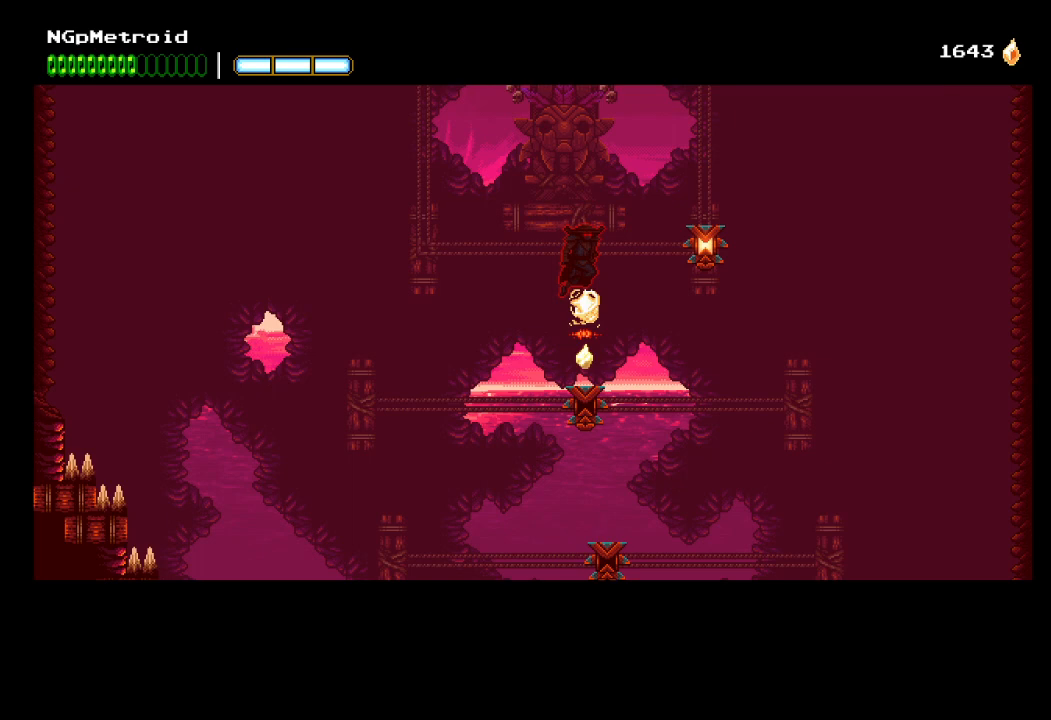
{"buttons": ["A", "X"], "left_stick": "center", "events": [[33, "left_stick", "right"], [133, "A", "up"], [233, "A", "down"], [367, "X", "down"], [500, "left_stick", "center"]]}
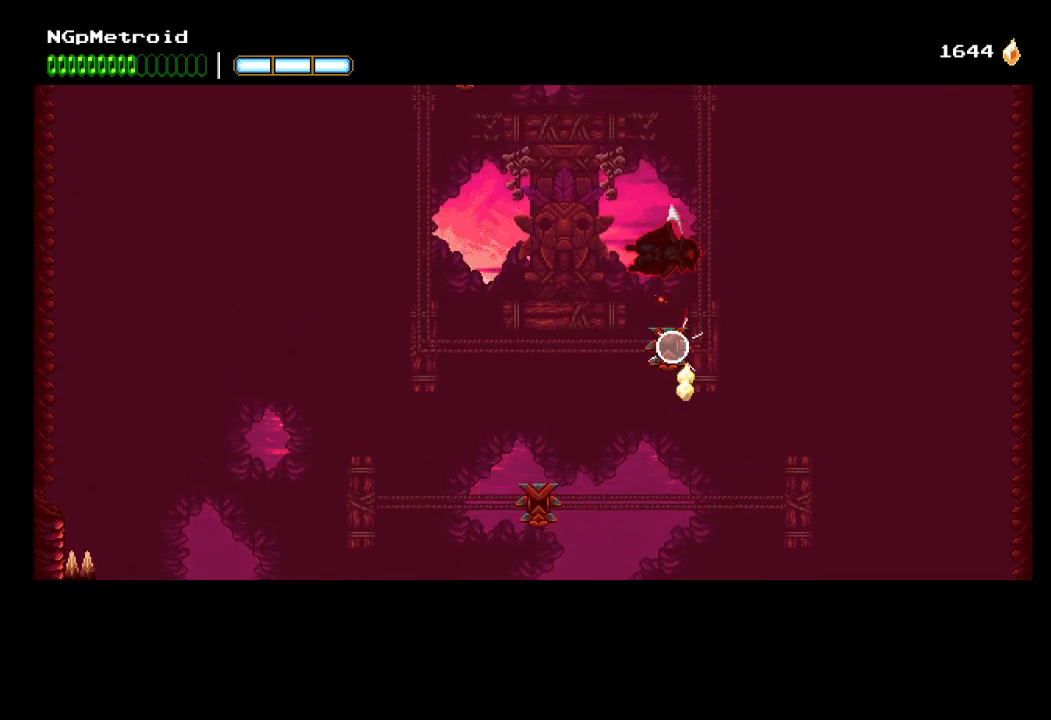
{"buttons": ["A"], "left_stick": "center", "events": [[33, "A", "up"], [33, "X", "up"], [133, "A", "down"], [133, "left_stick", "up-left"], [267, "A", "up"], [367, "A", "down"], [467, "left_stick", "center"]]}
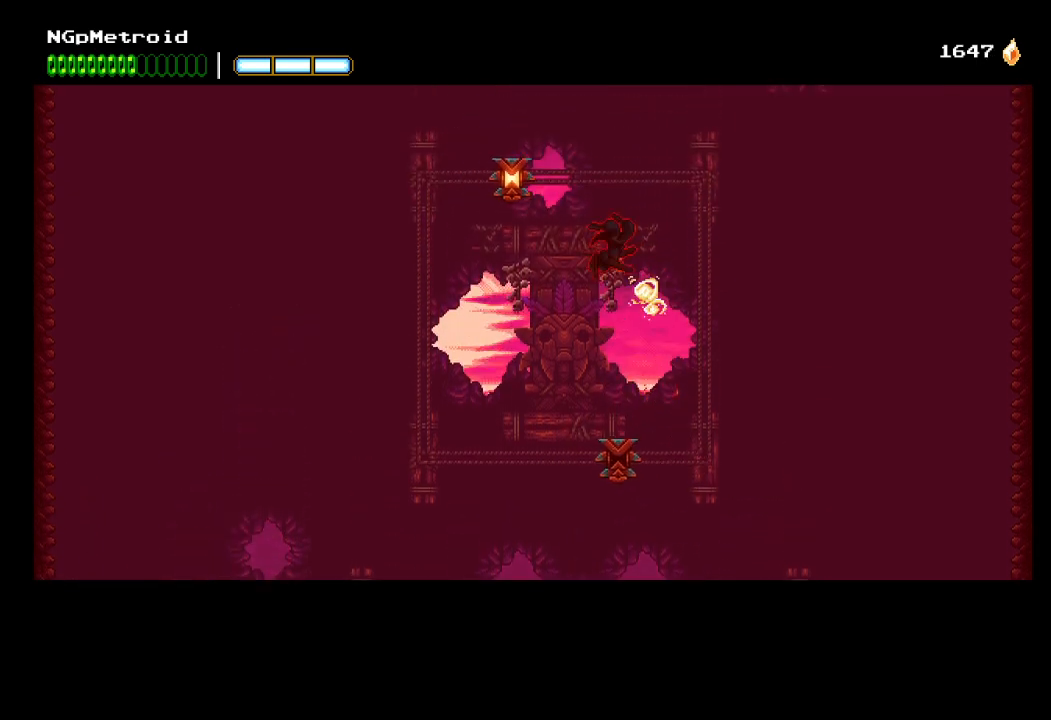
{"buttons": ["A"], "left_stick": "center", "events": [[100, "left_stick", "up-left"], [267, "left_stick", "left"], [400, "left_stick", "center"]]}
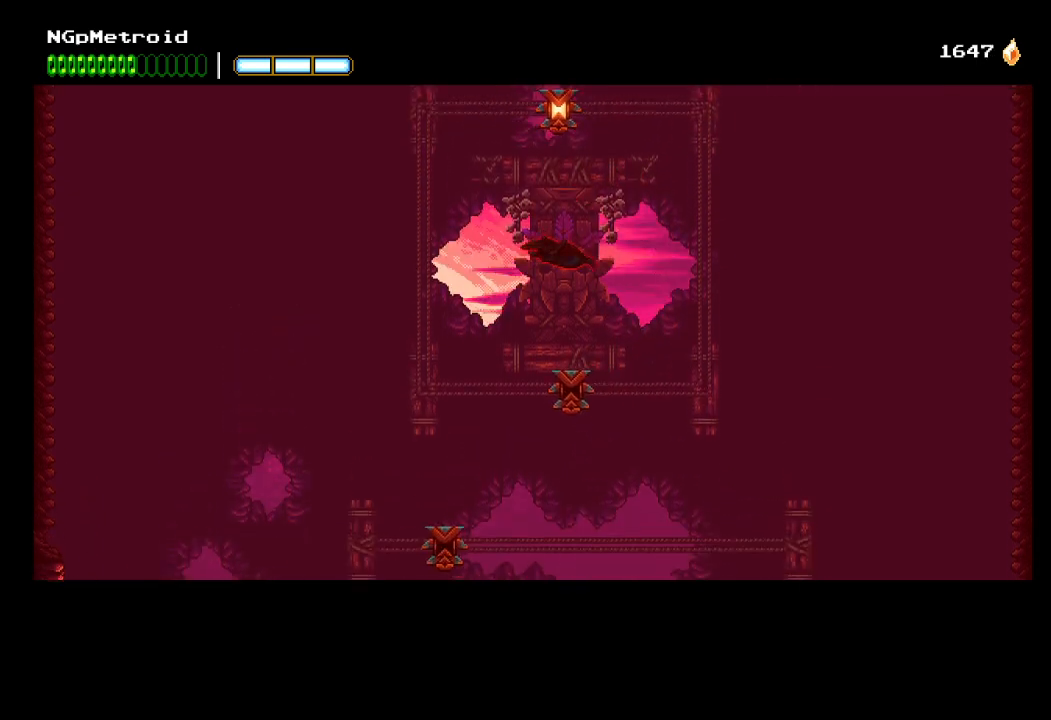
{"buttons": ["A"], "left_stick": "left", "events": [[133, "X", "down"], [300, "X", "up"], [367, "left_stick", "left"]]}
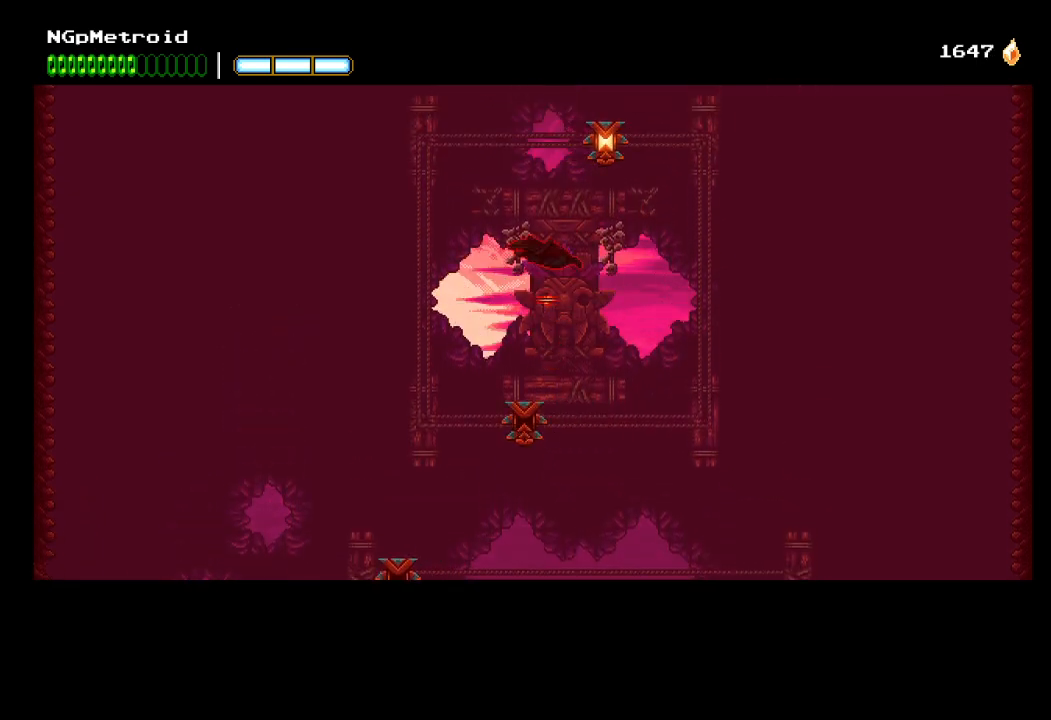
{"buttons": ["A"], "left_stick": "center", "events": [[400, "left_stick", "center"]]}
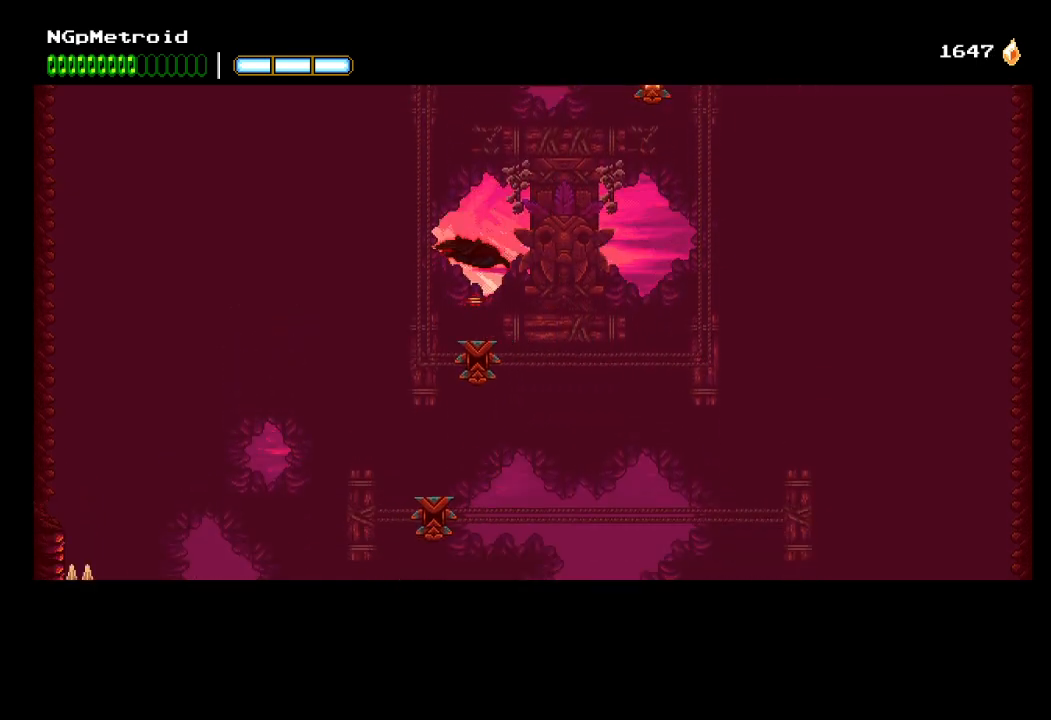
{"buttons": ["A"], "left_stick": "center", "events": [[33, "X", "down"], [167, "left_stick", "left"], [200, "X", "up"], [367, "left_stick", "center"]]}
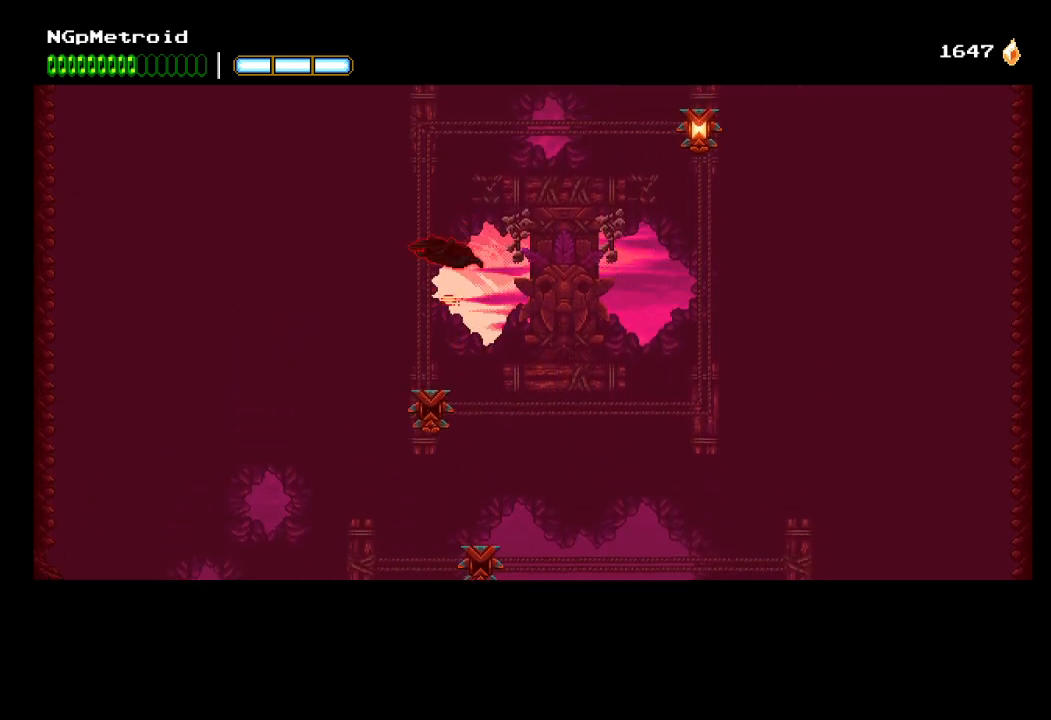
{"buttons": ["A"], "left_stick": "center", "events": [[67, "left_stick", "left"], [133, "X", "down"], [200, "left_stick", "center"], [300, "X", "up"]]}
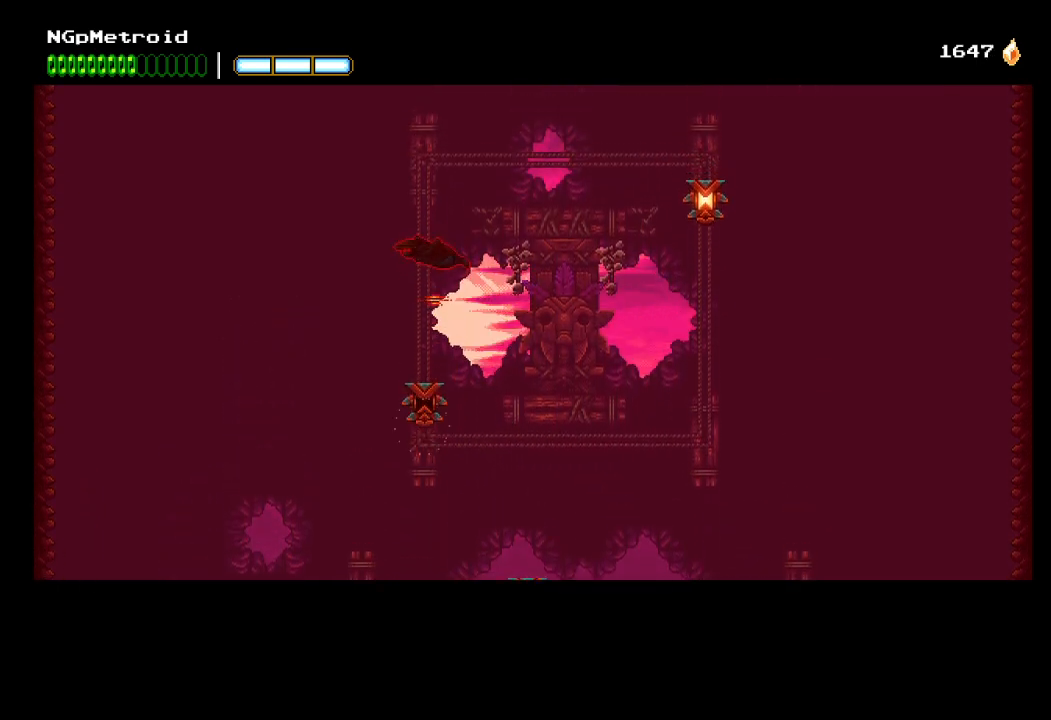
{"buttons": ["A"], "left_stick": "center", "events": [[100, "X", "down"], [300, "X", "up"]]}
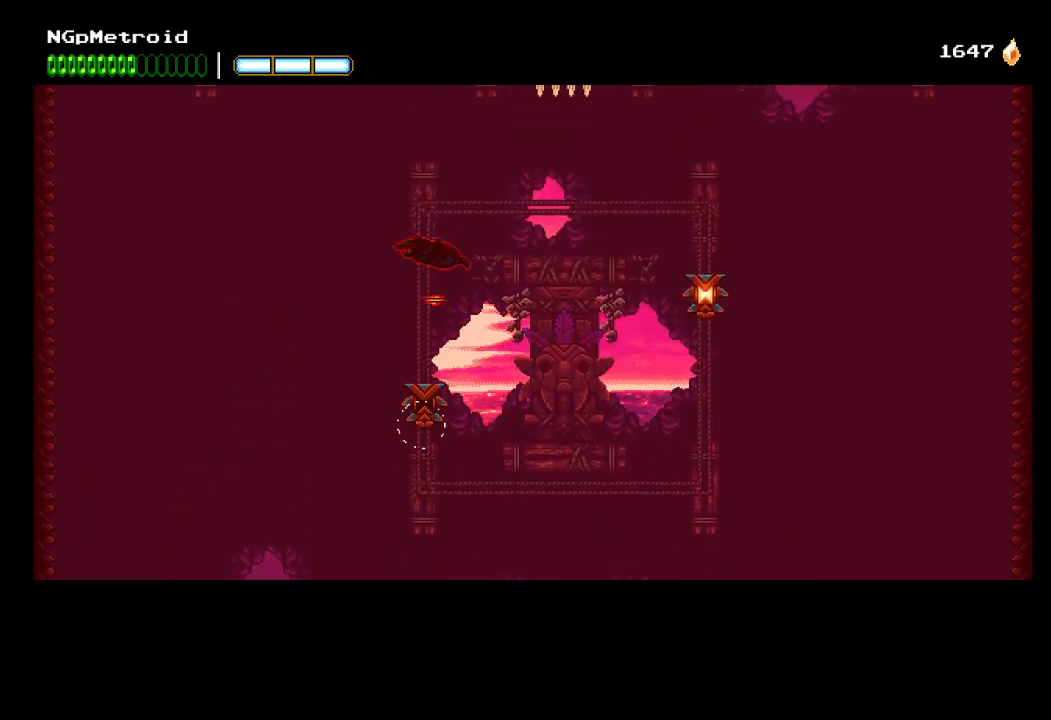
{"buttons": ["A", "X"], "left_stick": "center", "events": [[33, "X", "down"], [267, "X", "up"], [433, "X", "down"]]}
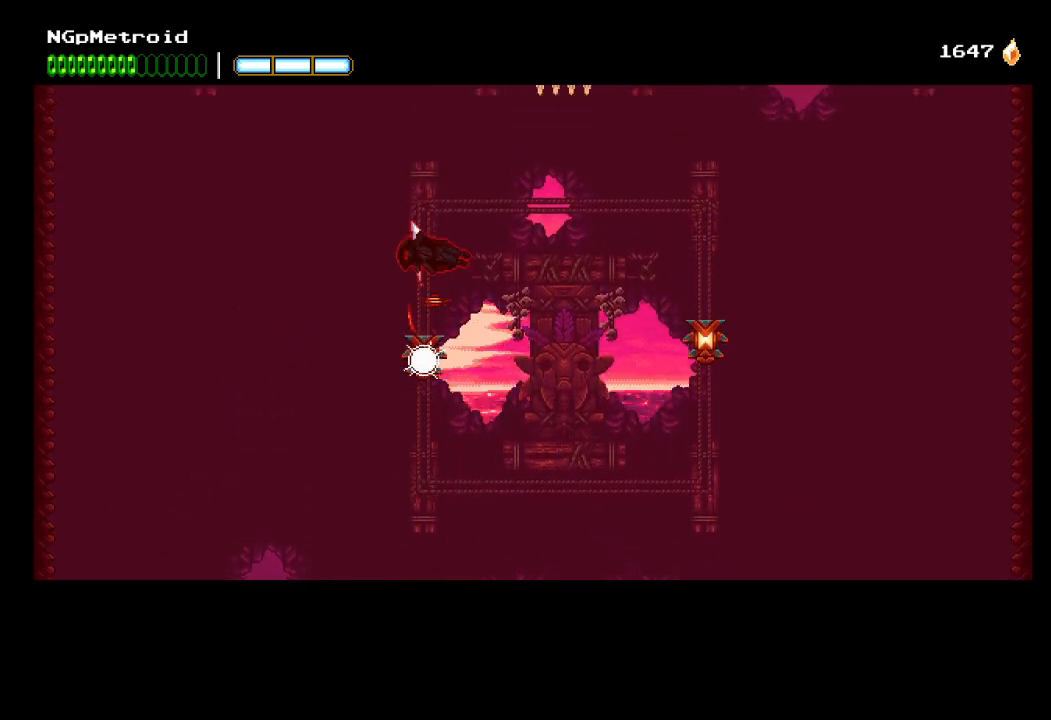
{"buttons": ["A", "X"], "left_stick": "center", "events": [[100, "X", "up"], [433, "X", "down"]]}
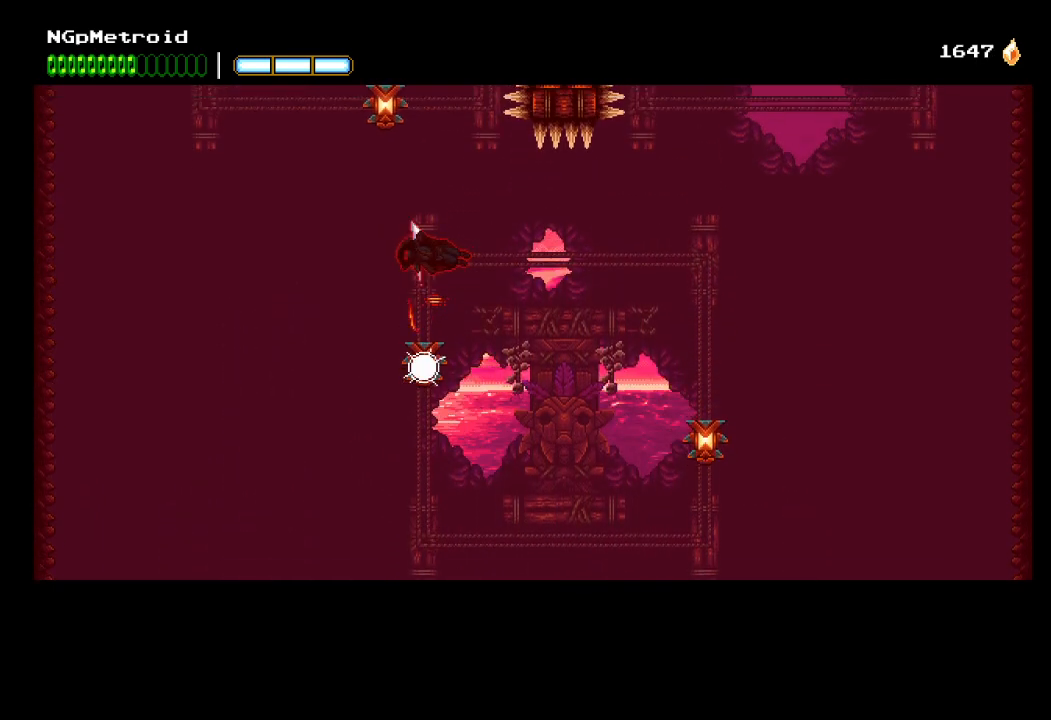
{"buttons": ["A", "X"], "left_stick": "center", "events": [[67, "X", "up"], [400, "X", "down"]]}
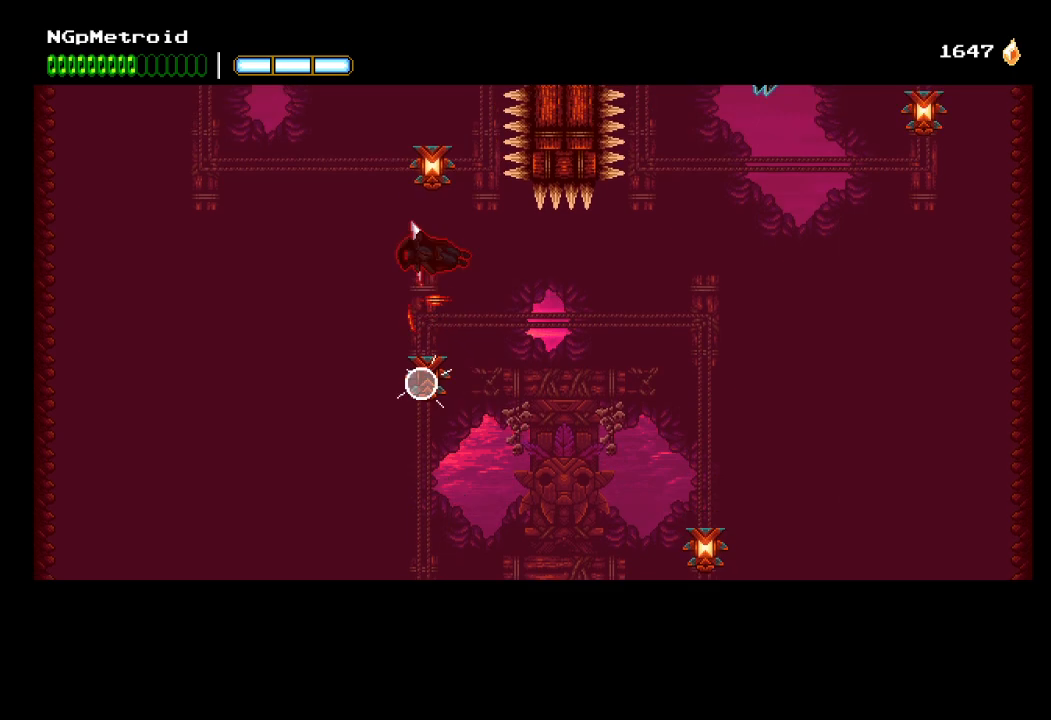
{"buttons": [], "left_stick": "center", "events": [[100, "X", "up"], [133, "A", "up"], [233, "A", "down"], [433, "A", "up"]]}
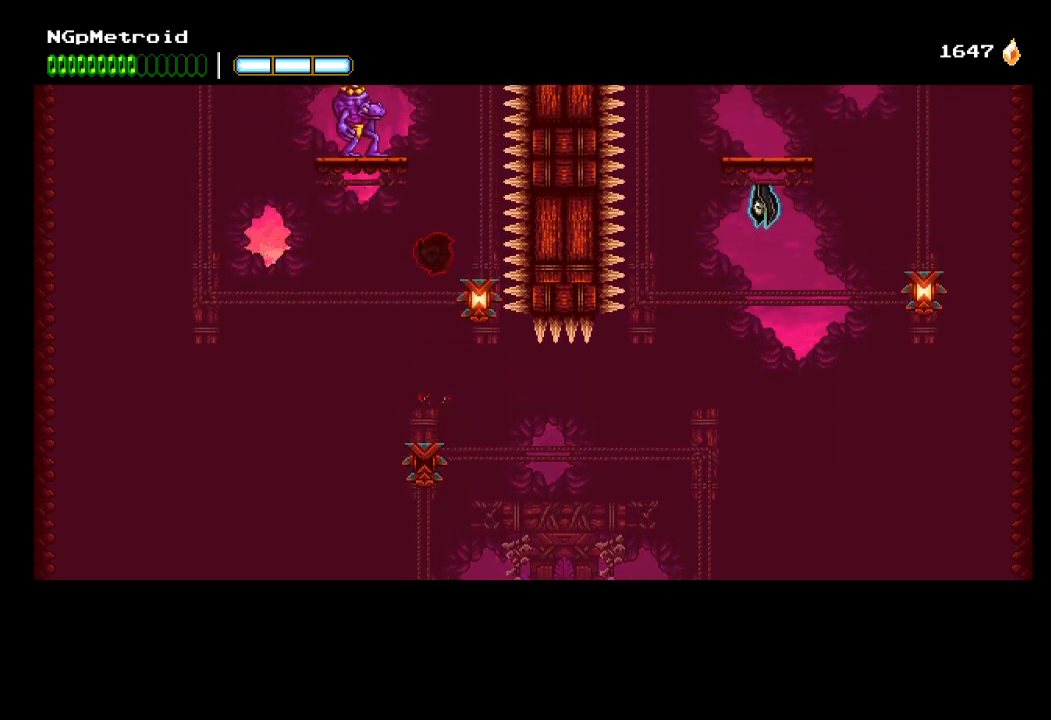
{"buttons": ["A"], "left_stick": "center", "events": [[33, "A", "down"], [33, "left_stick", "right"], [100, "X", "down"], [200, "left_stick", "center"], [267, "X", "up"]]}
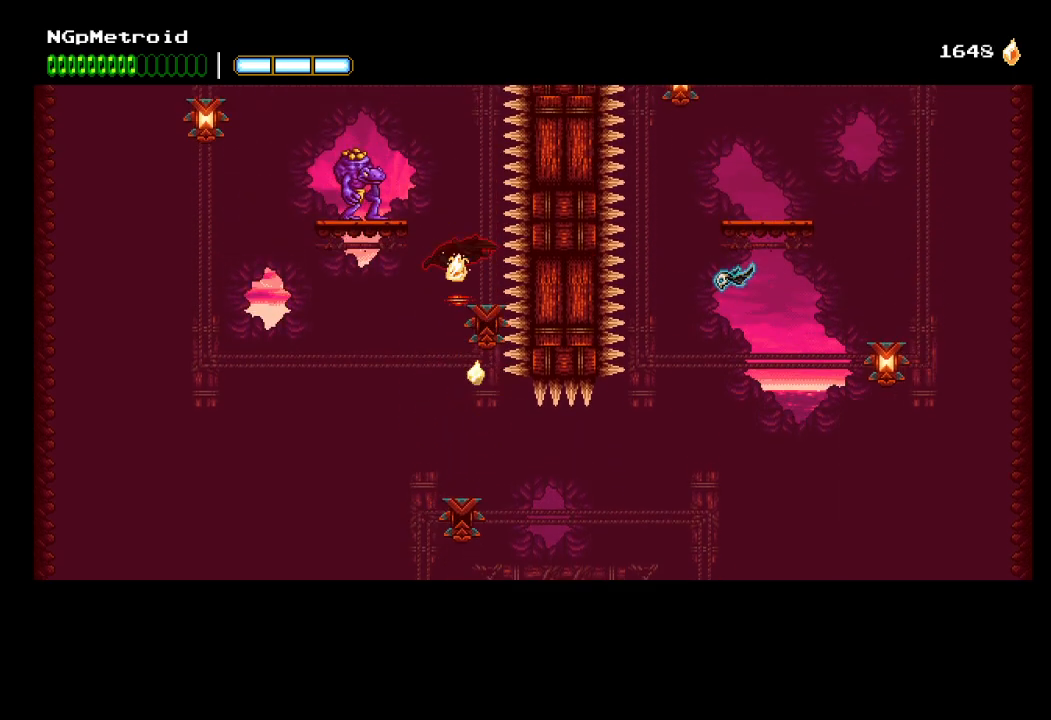
{"buttons": ["A", "X"], "left_stick": "center", "events": [[33, "X", "down"], [200, "X", "up"], [433, "X", "down"]]}